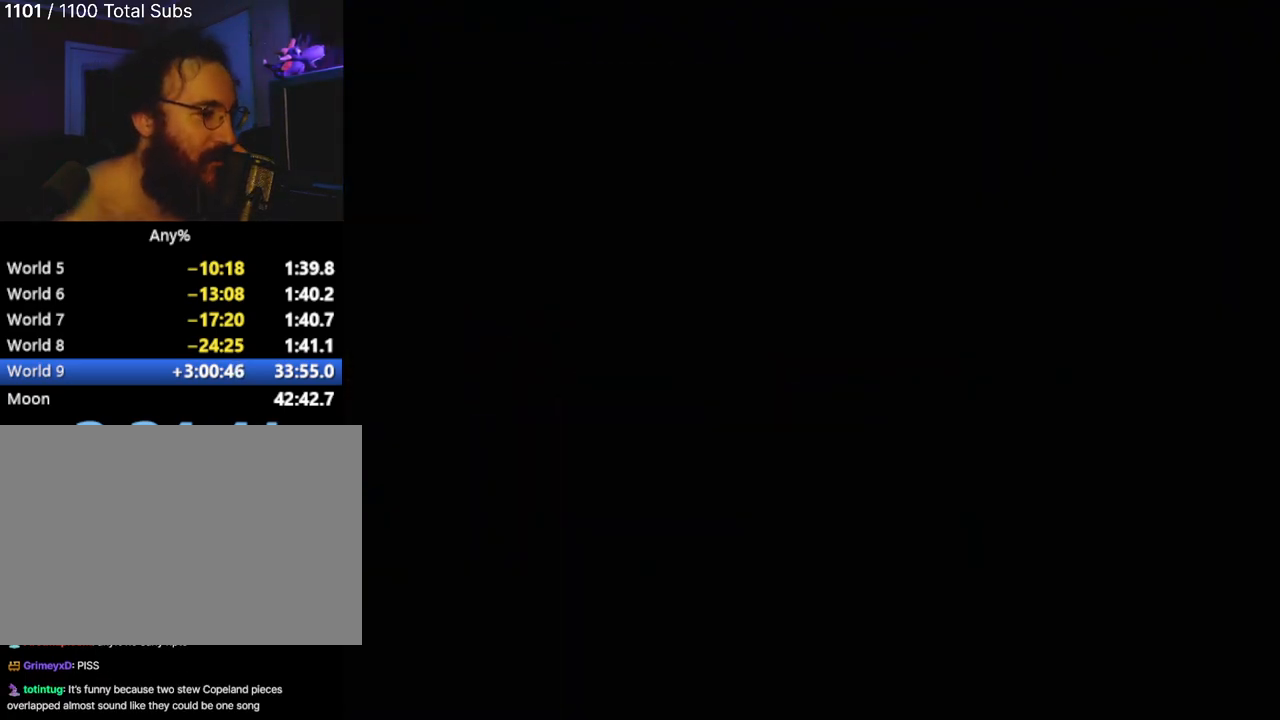
Gameplay with a controller (PlayStation layout); each line is a JSON object with the inputs held at the frame after it. "events" lists button and stick changes between this image and that frame as [ms after this image, input, new state], when the widget could be followed in between. Not read: L3 R3 right_stick.
{"buttons": [], "left_stick": "center", "events": []}
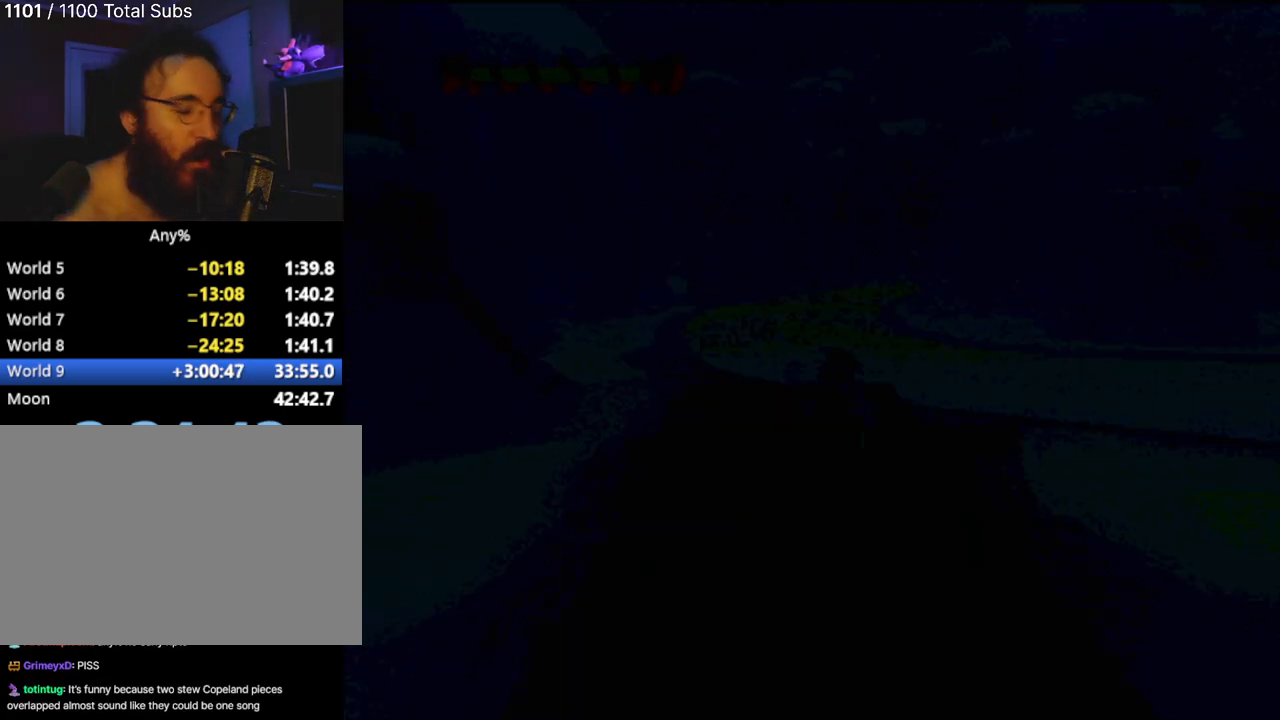
{"buttons": [], "left_stick": "center", "events": []}
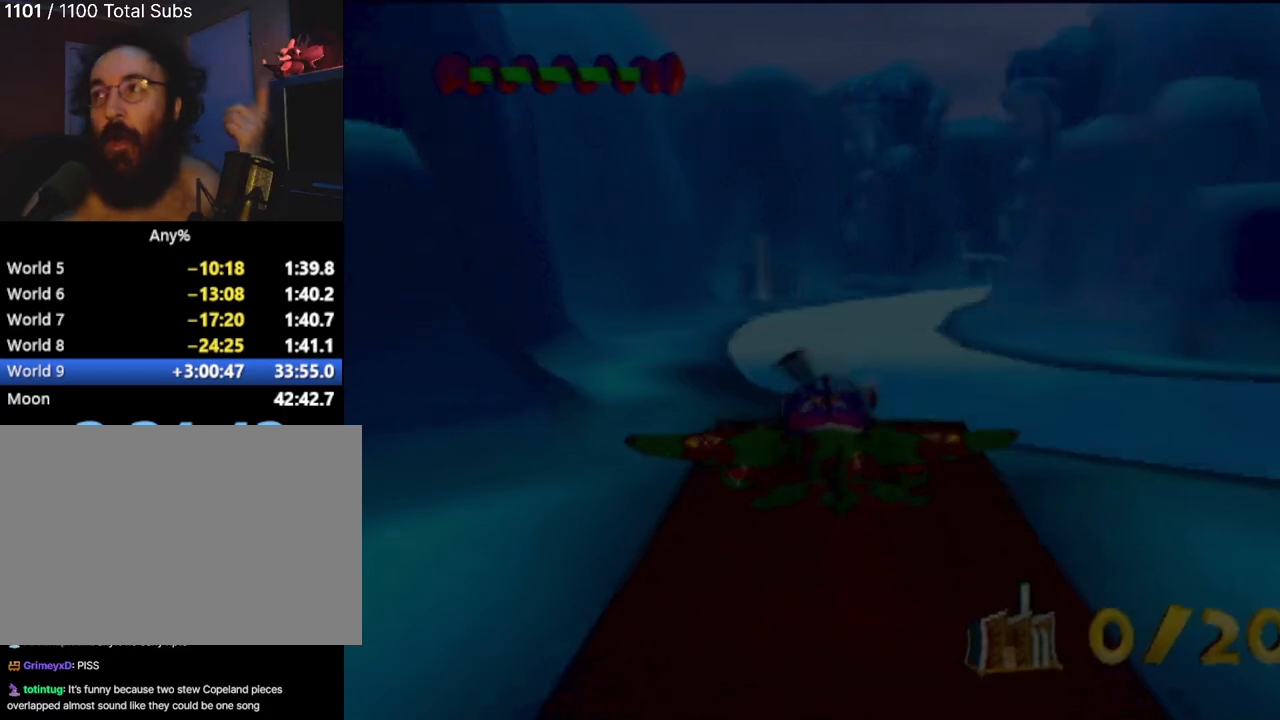
{"buttons": [], "left_stick": "center", "events": []}
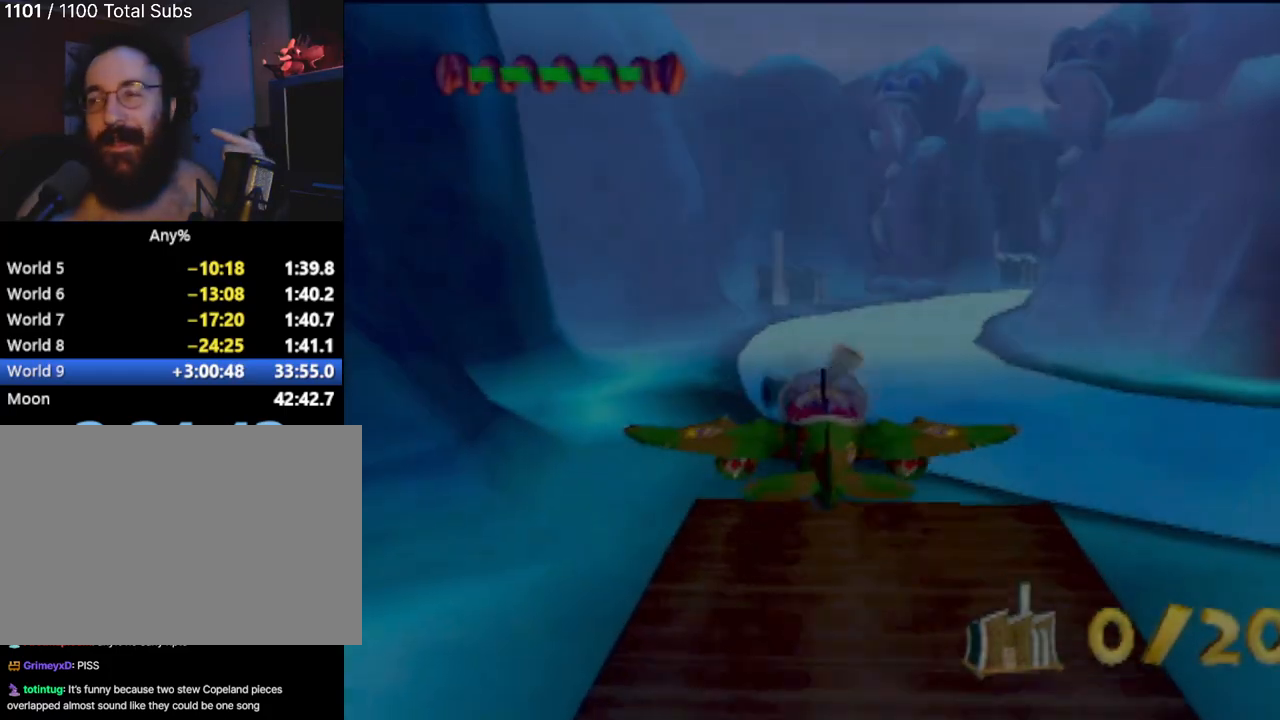
{"buttons": [], "left_stick": "center", "events": []}
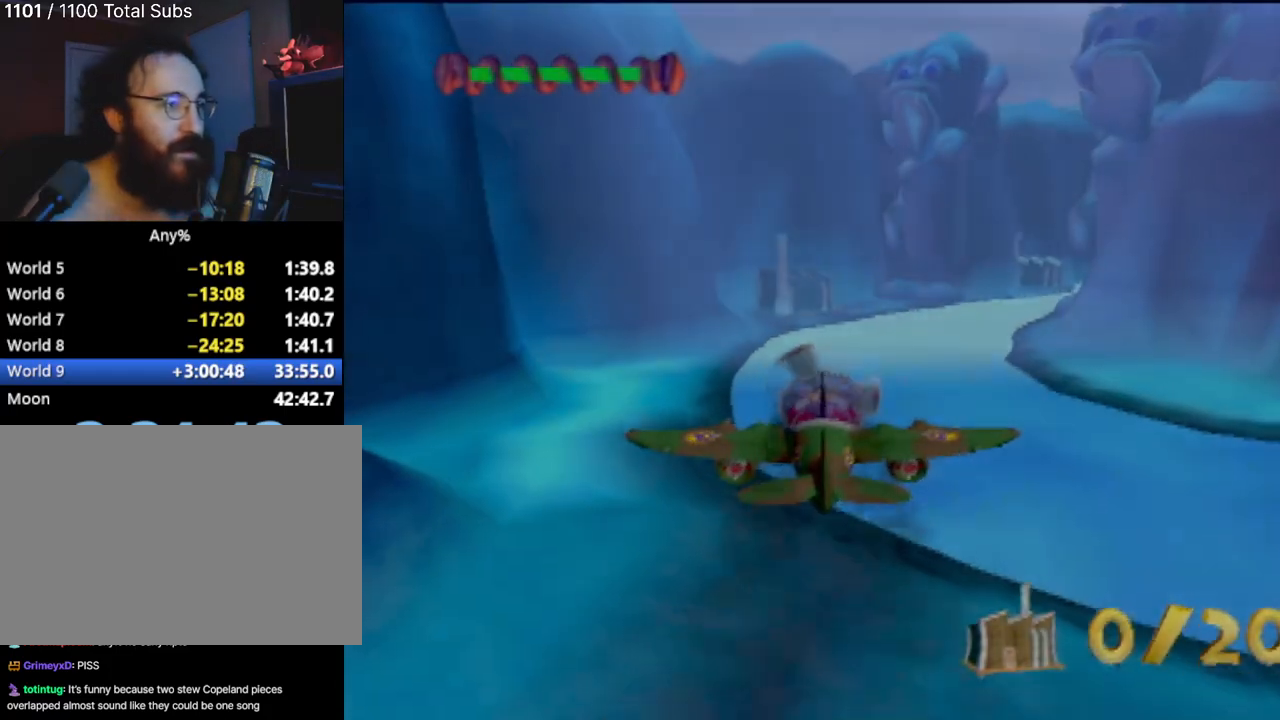
{"buttons": [], "left_stick": "center", "events": [[234, "left_stick", "up-right"], [501, "left_stick", "center"]]}
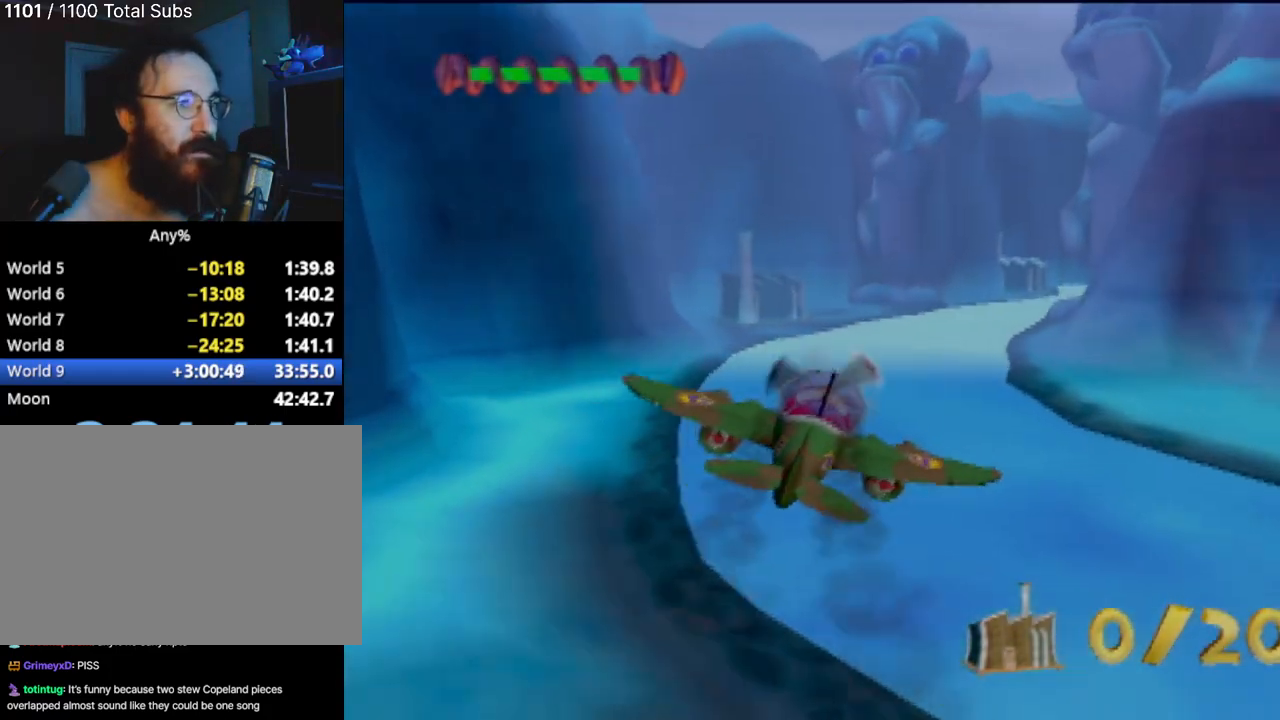
{"buttons": [], "left_stick": "center", "events": [[267, "left_stick", "up-right"], [317, "left_stick", "right"], [467, "left_stick", "center"]]}
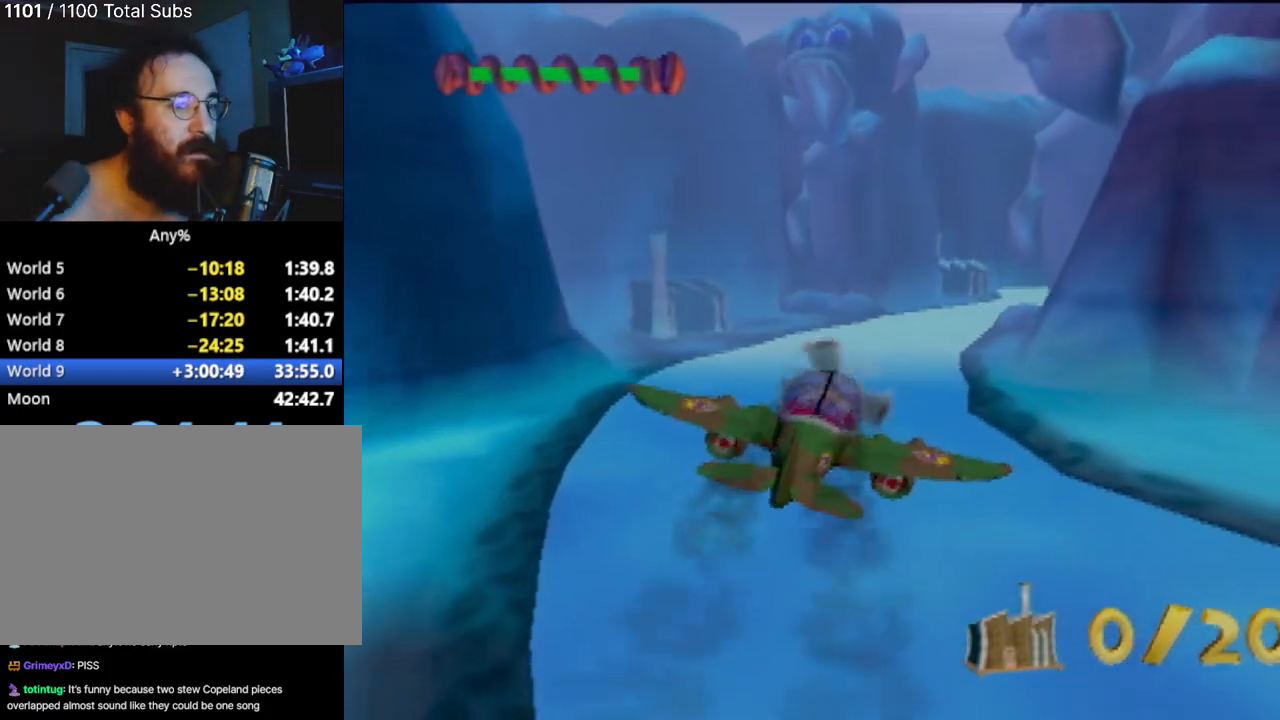
{"buttons": [], "left_stick": "center", "events": [[217, "left_stick", "up-right"], [300, "left_stick", "center"]]}
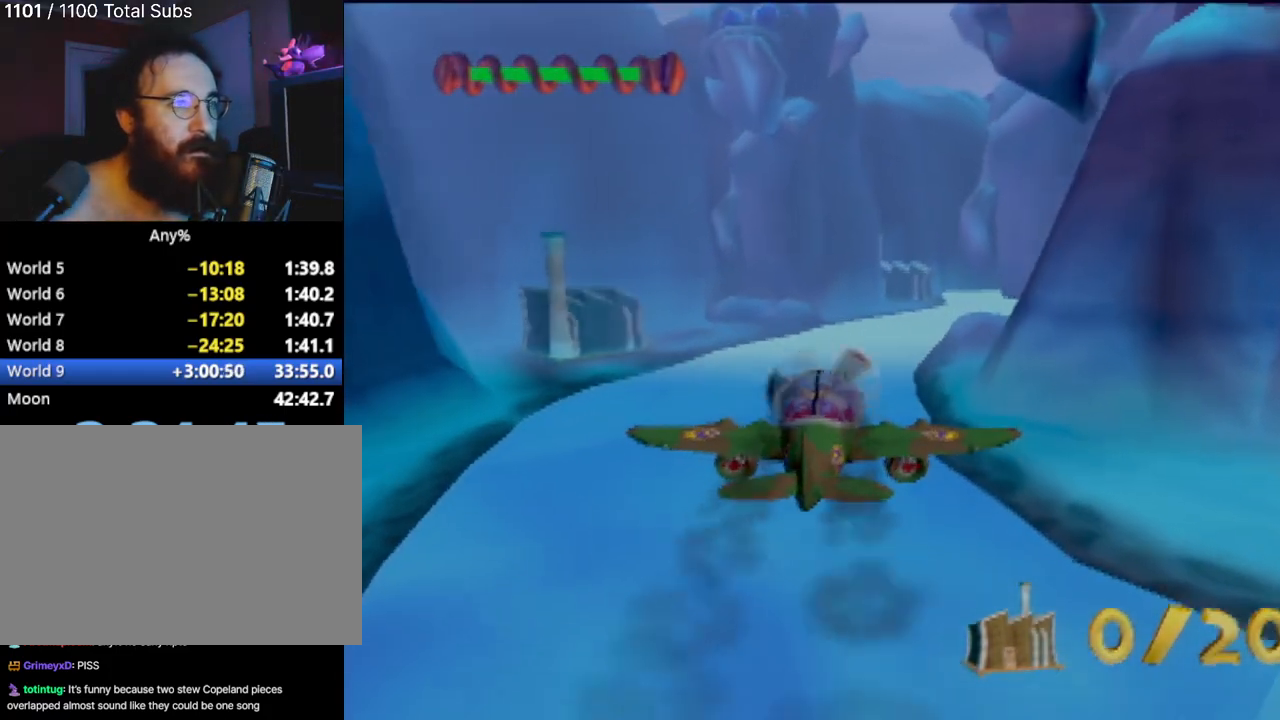
{"buttons": [], "left_stick": "right", "events": [[483, "left_stick", "right"]]}
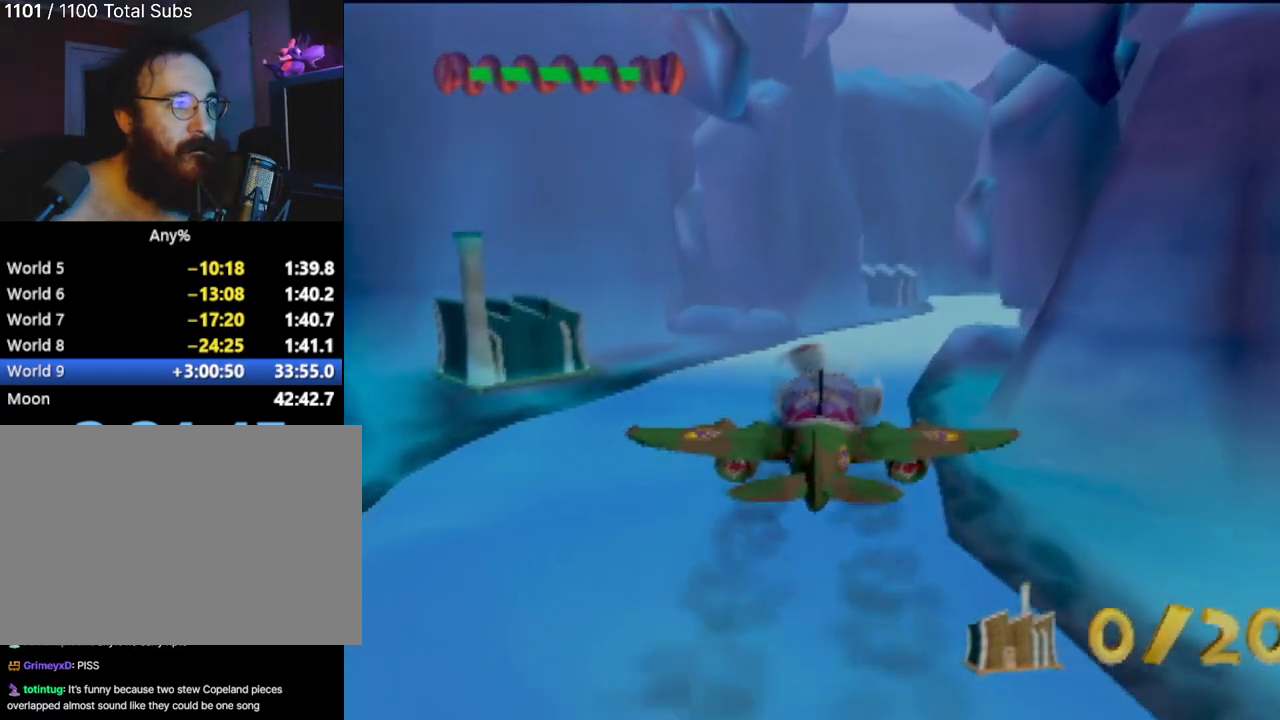
{"buttons": [], "left_stick": "center", "events": [[84, "left_stick", "center"]]}
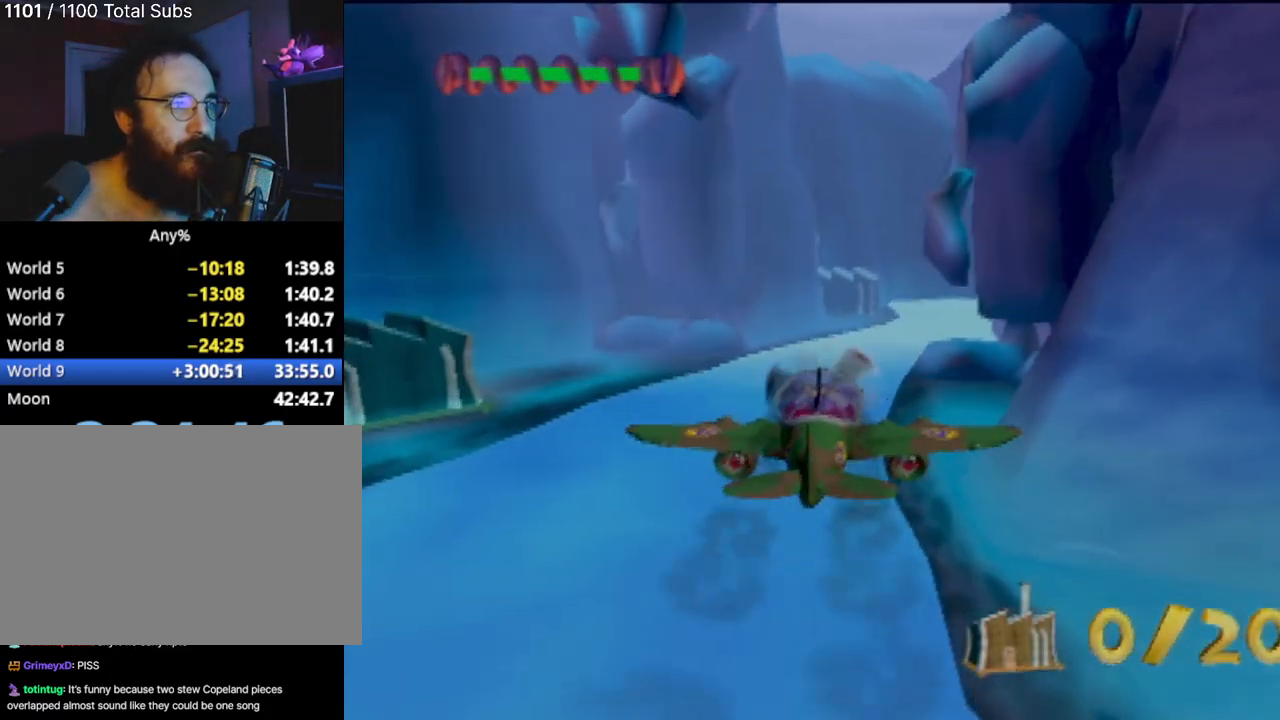
{"buttons": [], "left_stick": "center", "events": []}
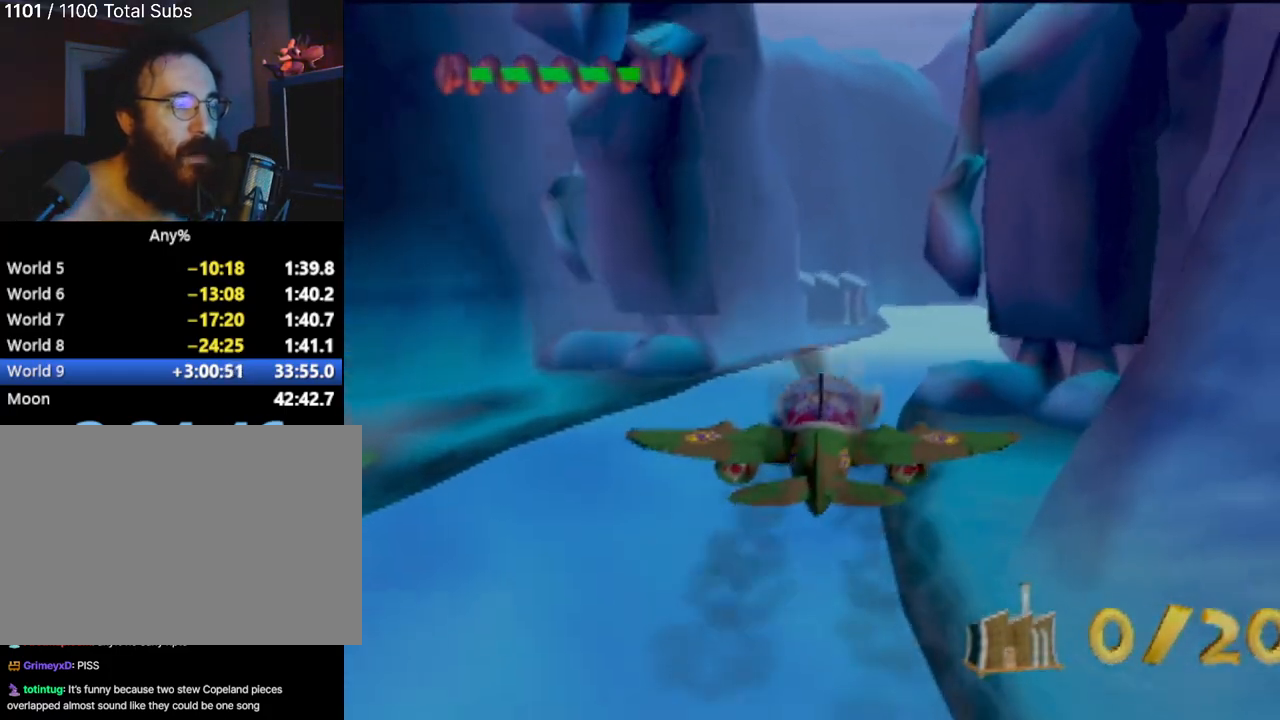
{"buttons": [], "left_stick": "down", "events": [[50, "left_stick", "down"], [167, "left_stick", "center"], [501, "left_stick", "down"]]}
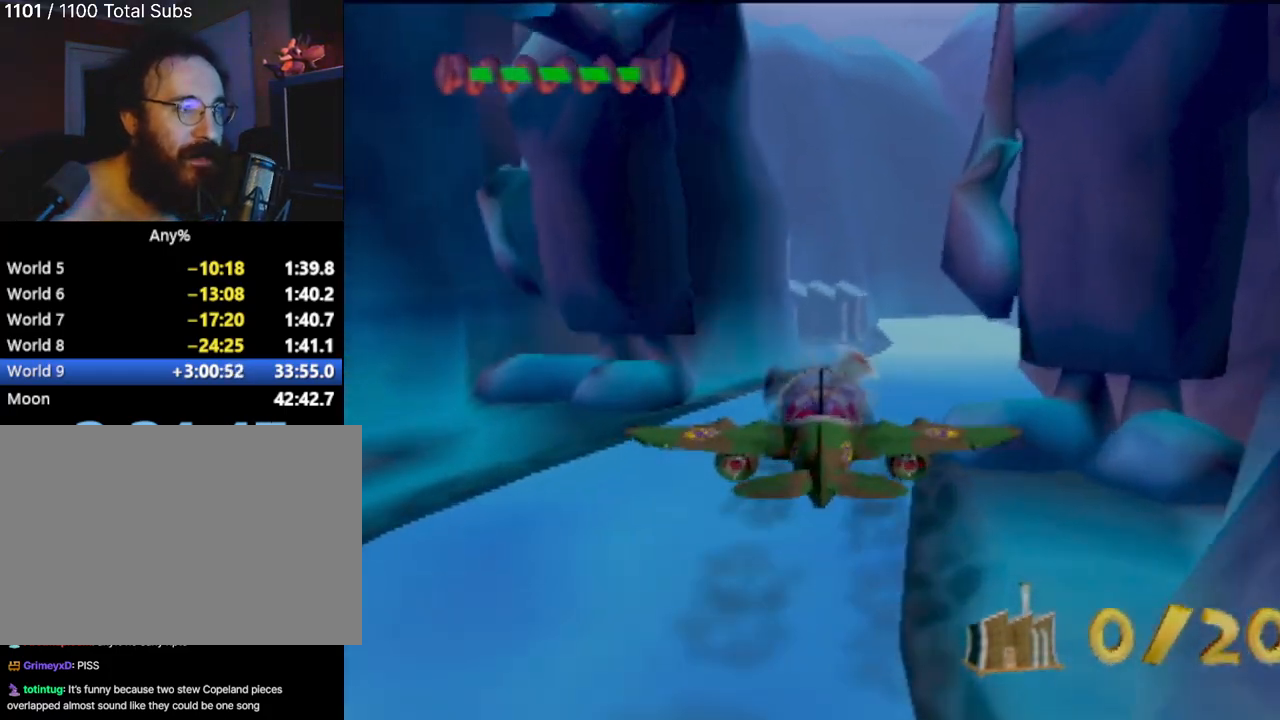
{"buttons": [], "left_stick": "down", "events": [[100, "left_stick", "center"], [400, "left_stick", "down"]]}
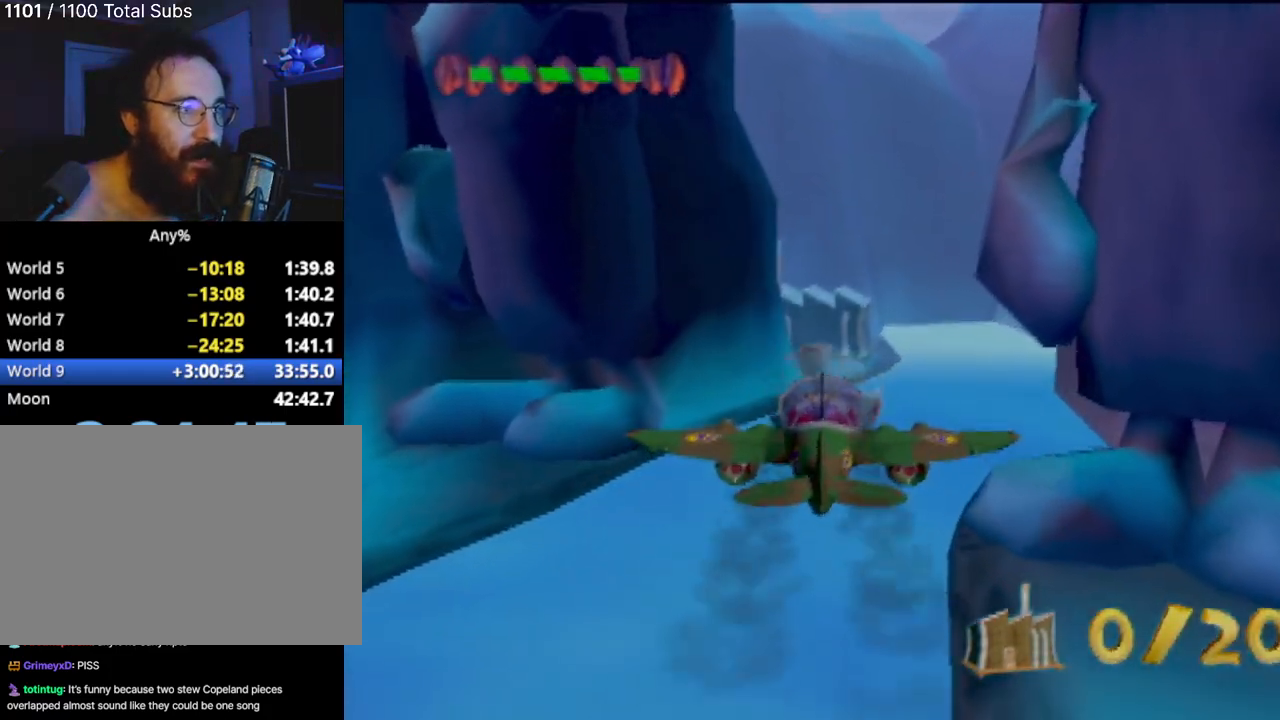
{"buttons": [], "left_stick": "center", "events": [[17, "left_stick", "center"], [300, "left_stick", "down-right"], [451, "left_stick", "center"]]}
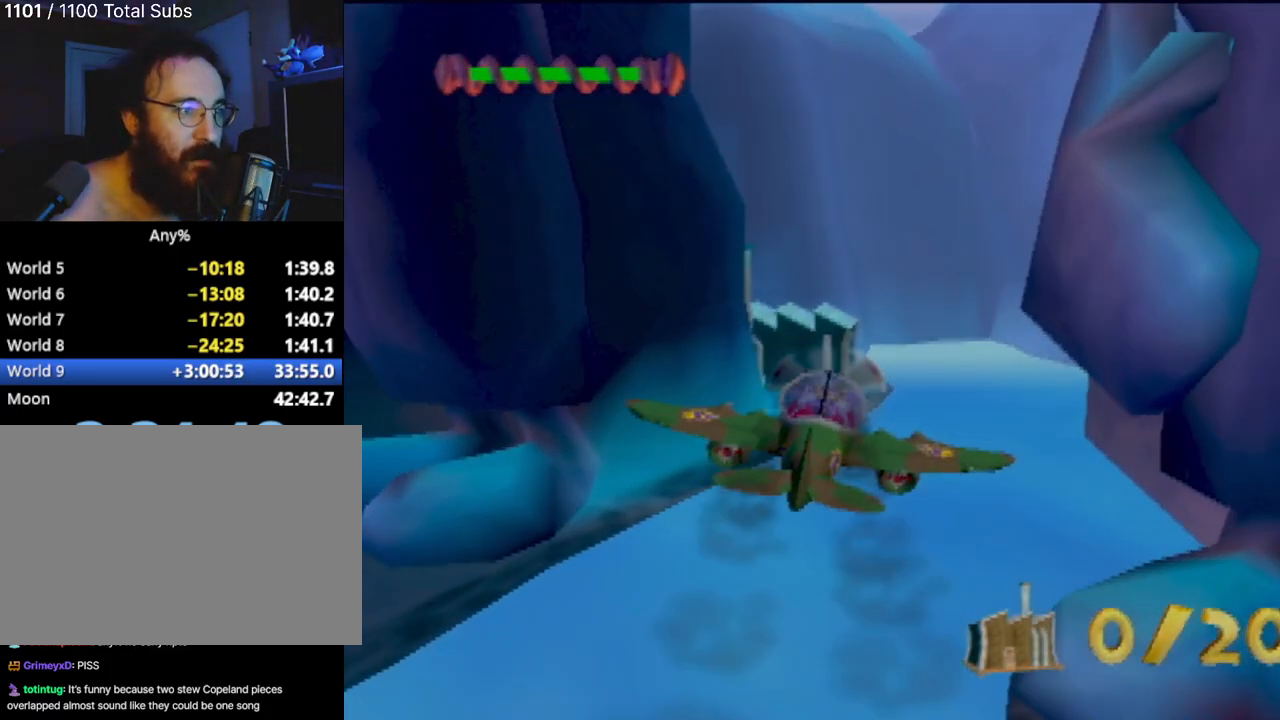
{"buttons": [], "left_stick": "right", "events": [[250, "left_stick", "down"], [400, "left_stick", "down-right"], [500, "left_stick", "right"]]}
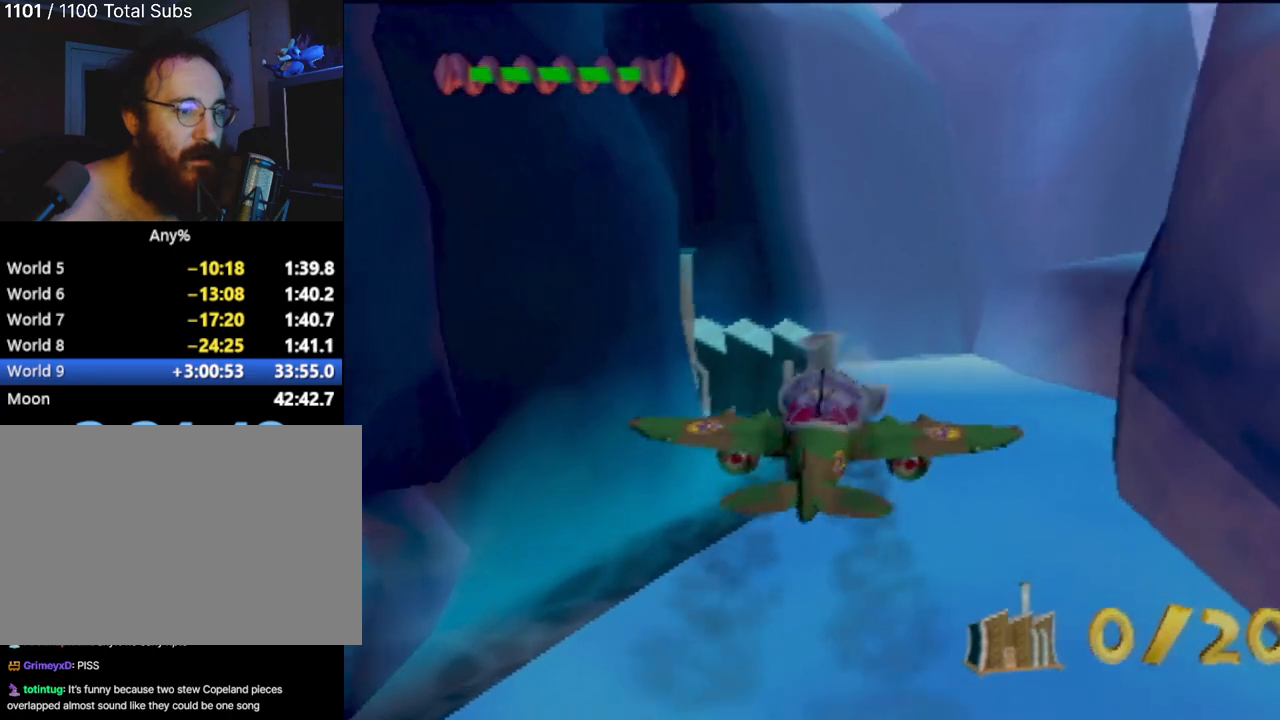
{"buttons": [], "left_stick": "down-right", "events": [[117, "left_stick", "center"], [350, "left_stick", "down"], [501, "left_stick", "down-right"]]}
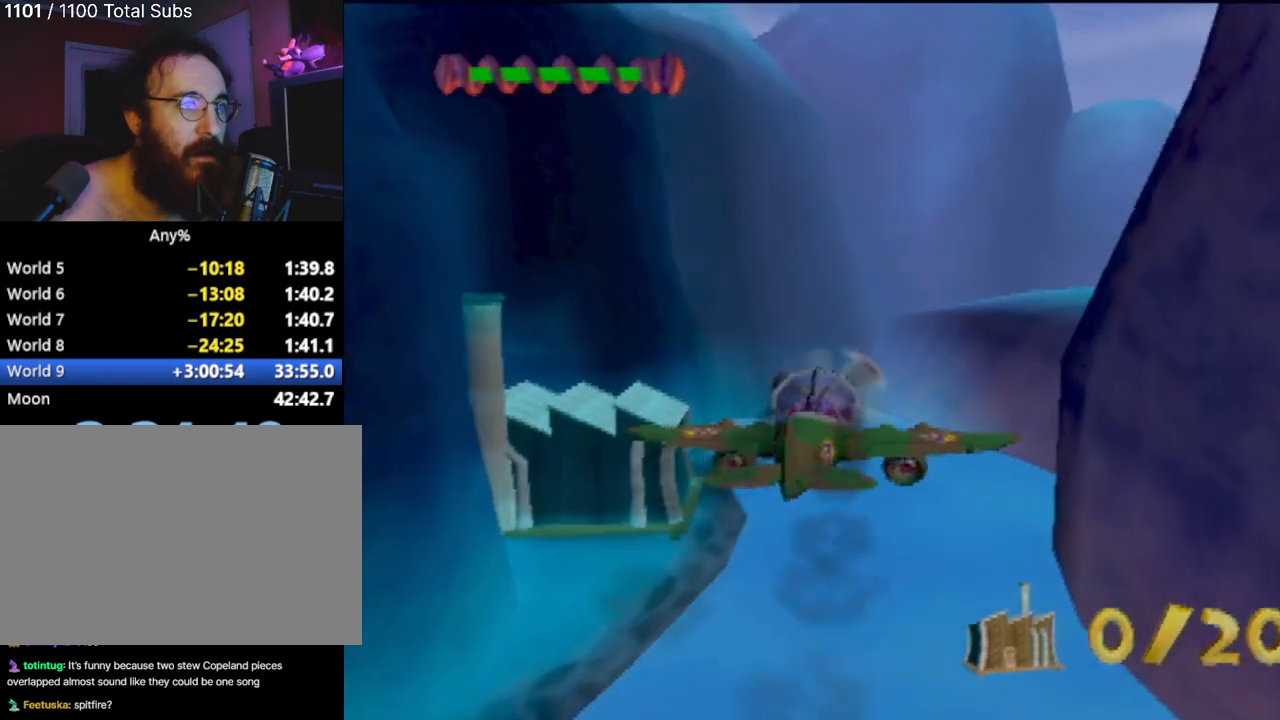
{"buttons": [], "left_stick": "center", "events": [[300, "left_stick", "center"]]}
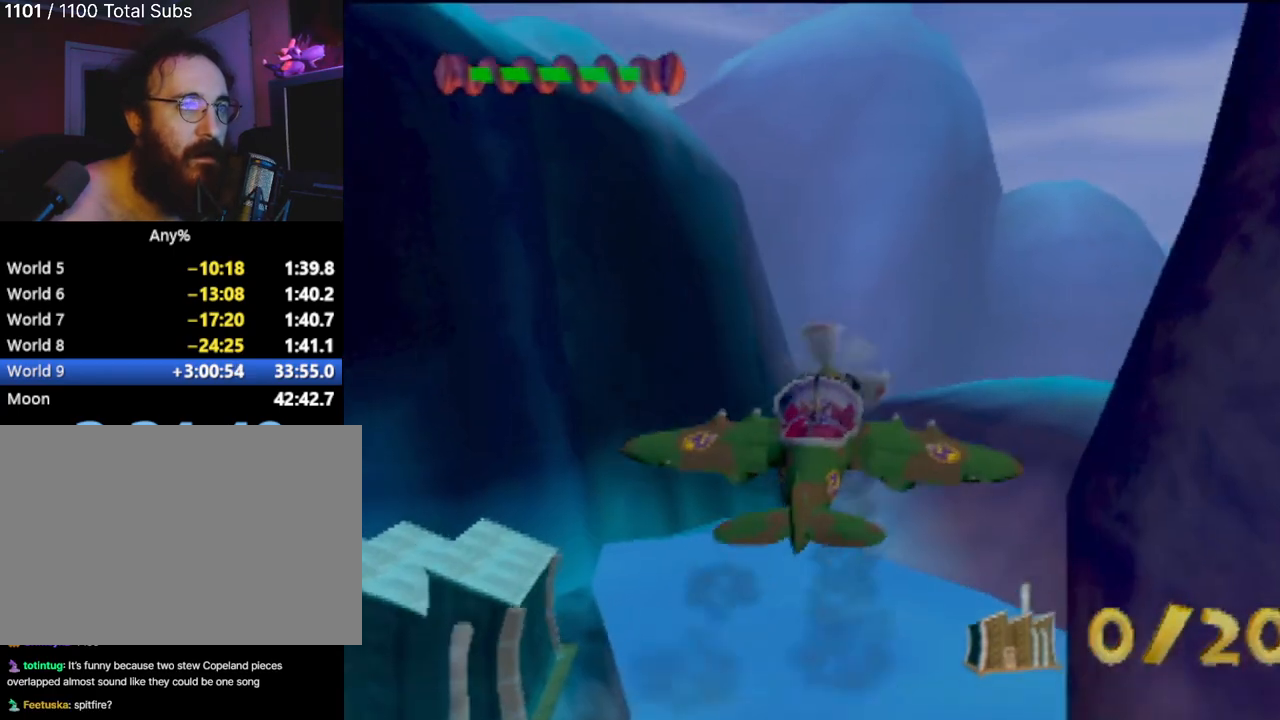
{"buttons": [], "left_stick": "center", "events": [[34, "left_stick", "right"], [250, "left_stick", "center"]]}
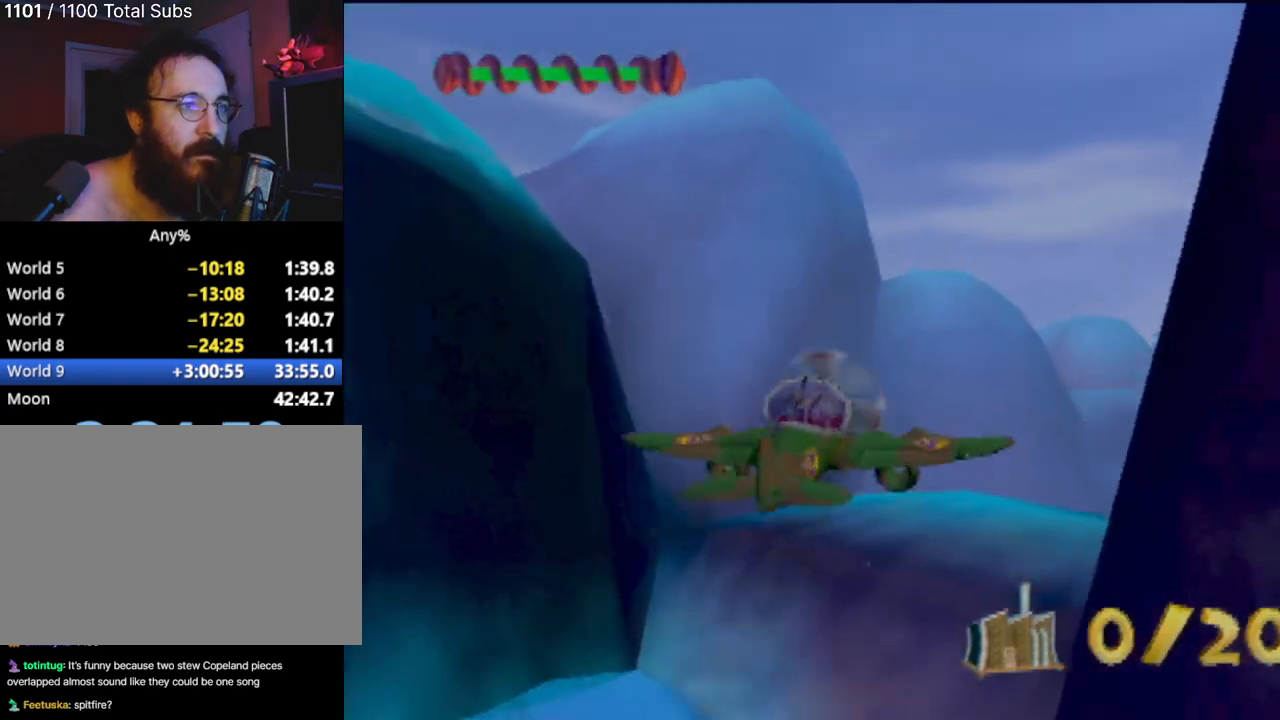
{"buttons": [], "left_stick": "center", "events": [[150, "CIRCLE", "down"], [200, "left_stick", "right"], [267, "CIRCLE", "up"], [467, "left_stick", "center"]]}
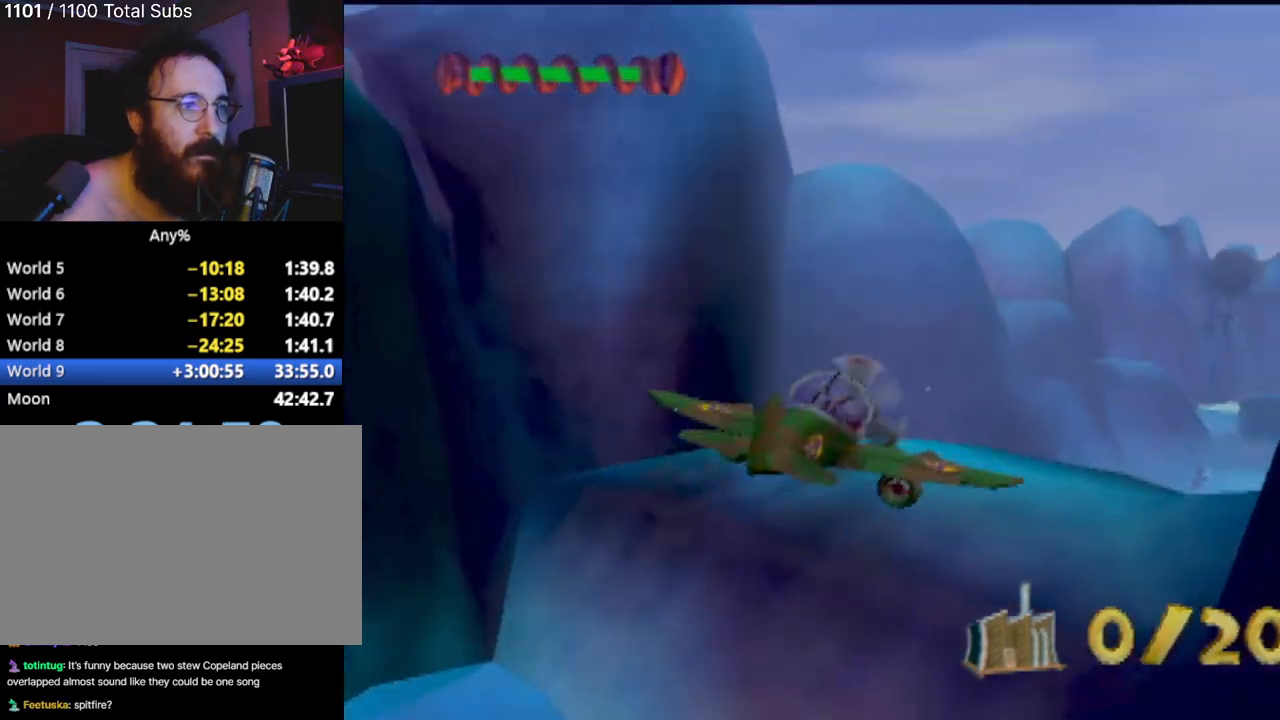
{"buttons": [], "left_stick": "right", "events": [[151, "left_stick", "down-right"], [367, "left_stick", "center"], [501, "left_stick", "right"]]}
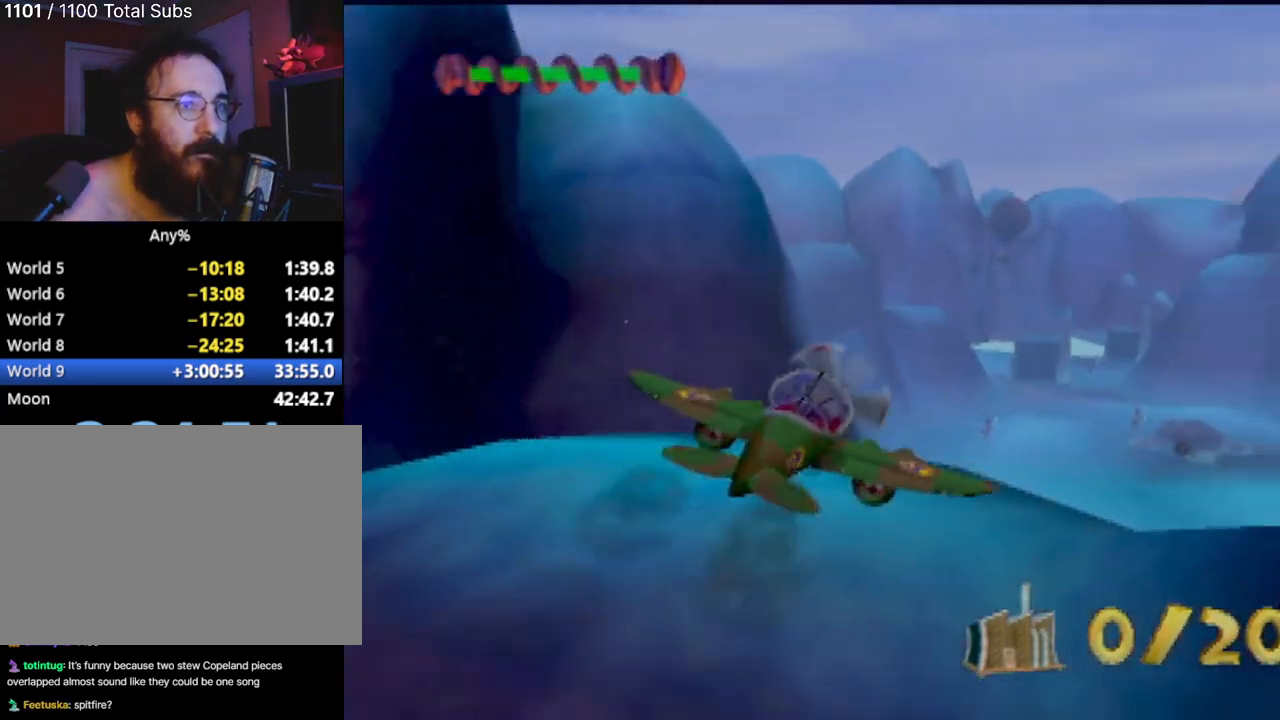
{"buttons": [], "left_stick": "up", "events": [[200, "left_stick", "center"], [384, "left_stick", "up-right"], [434, "left_stick", "up"]]}
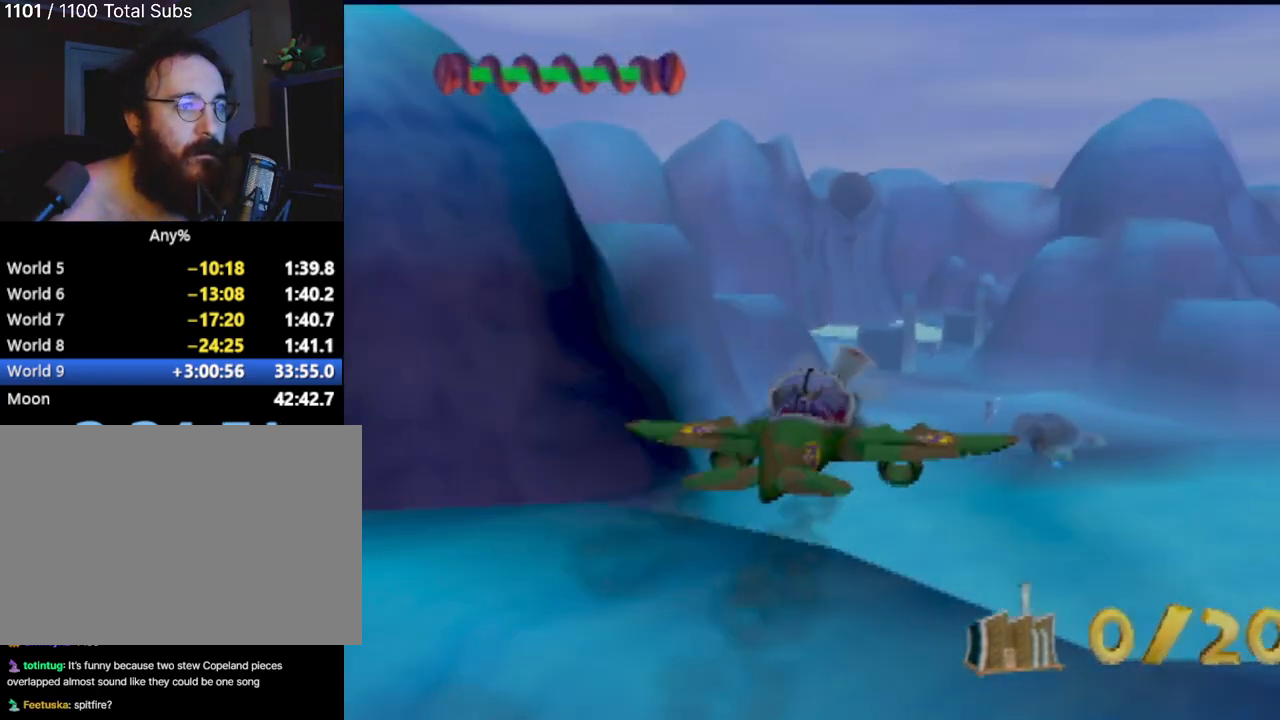
{"buttons": [], "left_stick": "down", "events": [[251, "left_stick", "center"], [334, "left_stick", "down"]]}
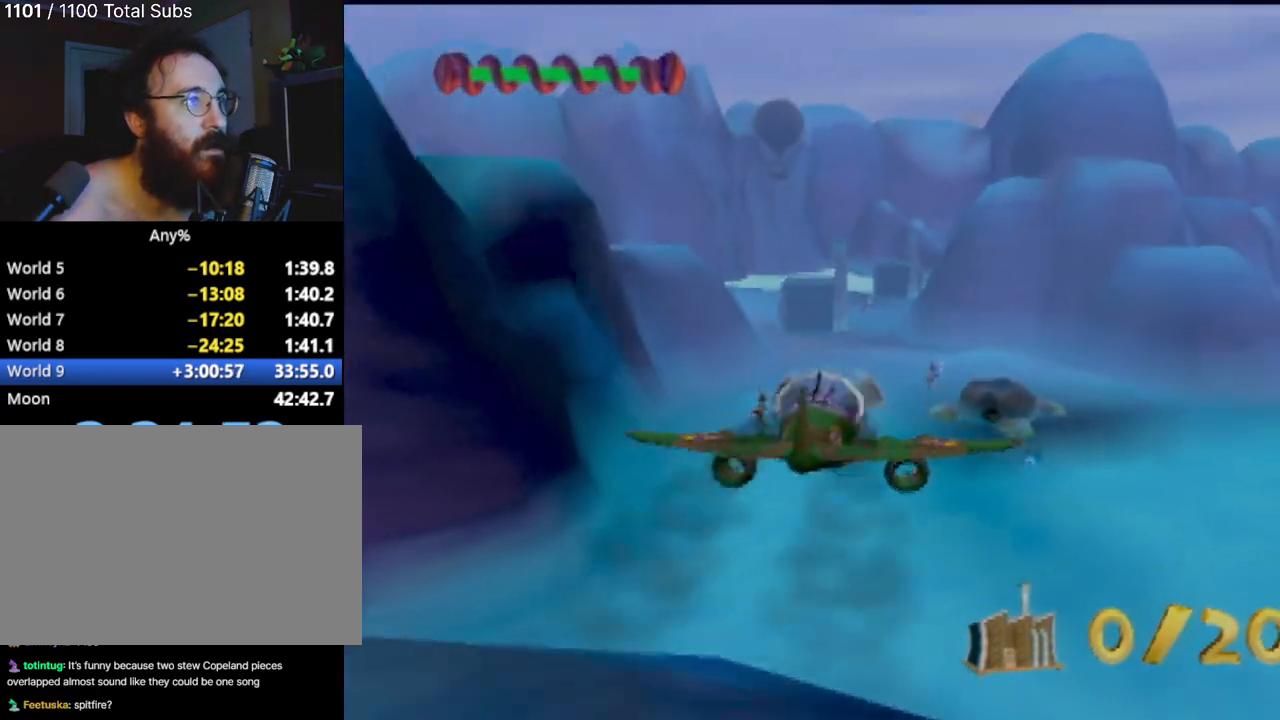
{"buttons": ["CIRCLE"], "left_stick": "down-left", "events": [[250, "left_stick", "down-left"], [367, "CIRCLE", "down"]]}
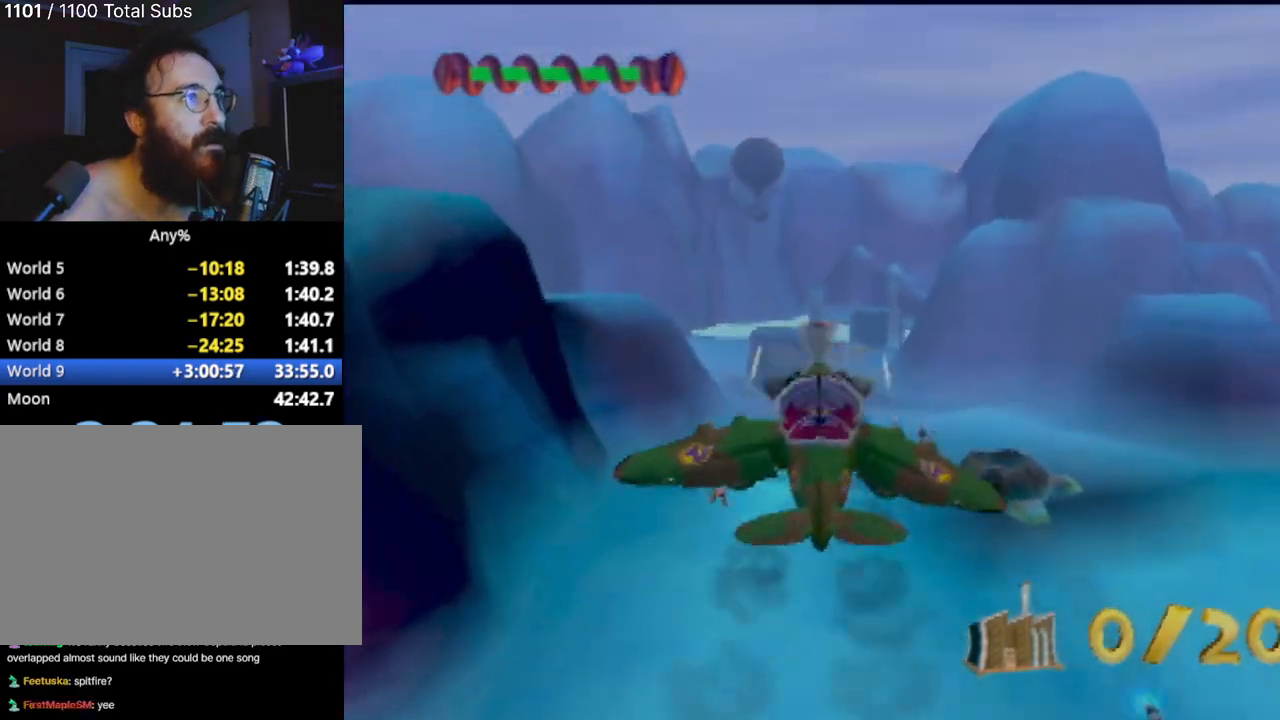
{"buttons": [], "left_stick": "up-right", "events": [[17, "CIRCLE", "up"], [117, "CIRCLE", "down"], [151, "left_stick", "center"], [217, "CIRCLE", "up"], [301, "left_stick", "up-right"], [334, "CIRCLE", "down"], [434, "CIRCLE", "up"]]}
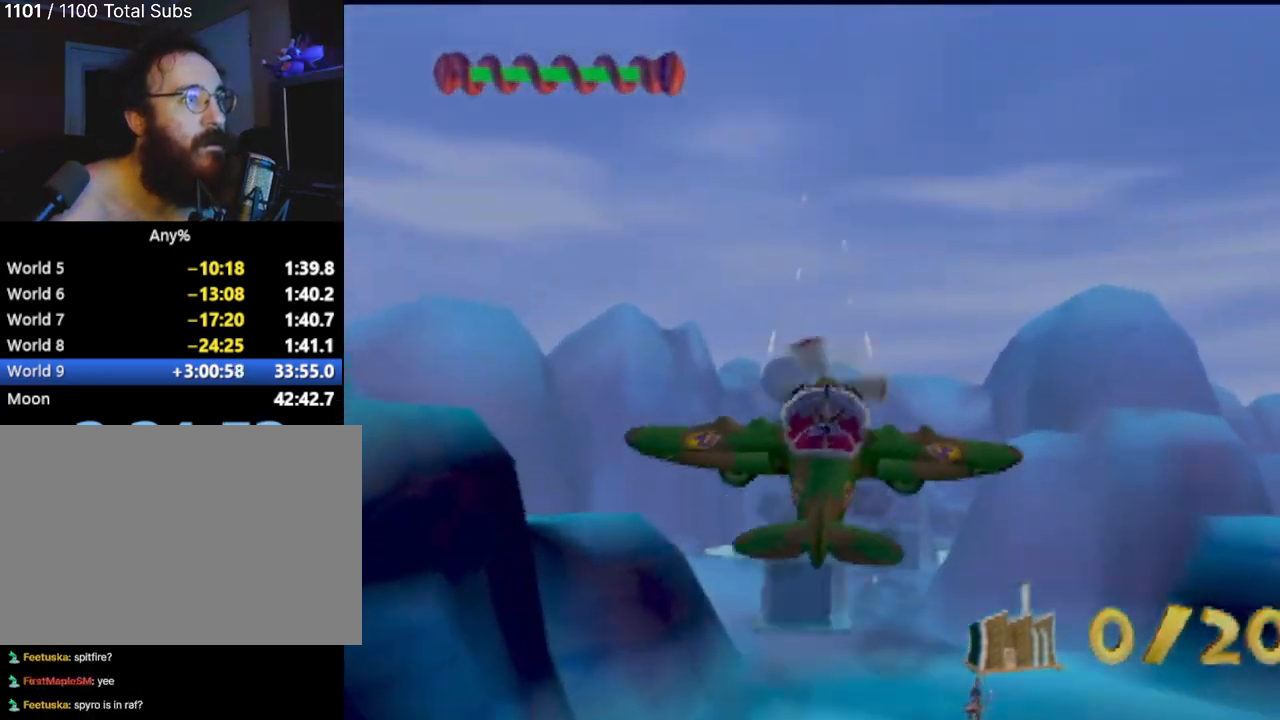
{"buttons": [], "left_stick": "down", "events": [[50, "left_stick", "up"], [350, "CIRCLE", "down"], [367, "left_stick", "center"], [467, "CIRCLE", "up"], [467, "left_stick", "down"]]}
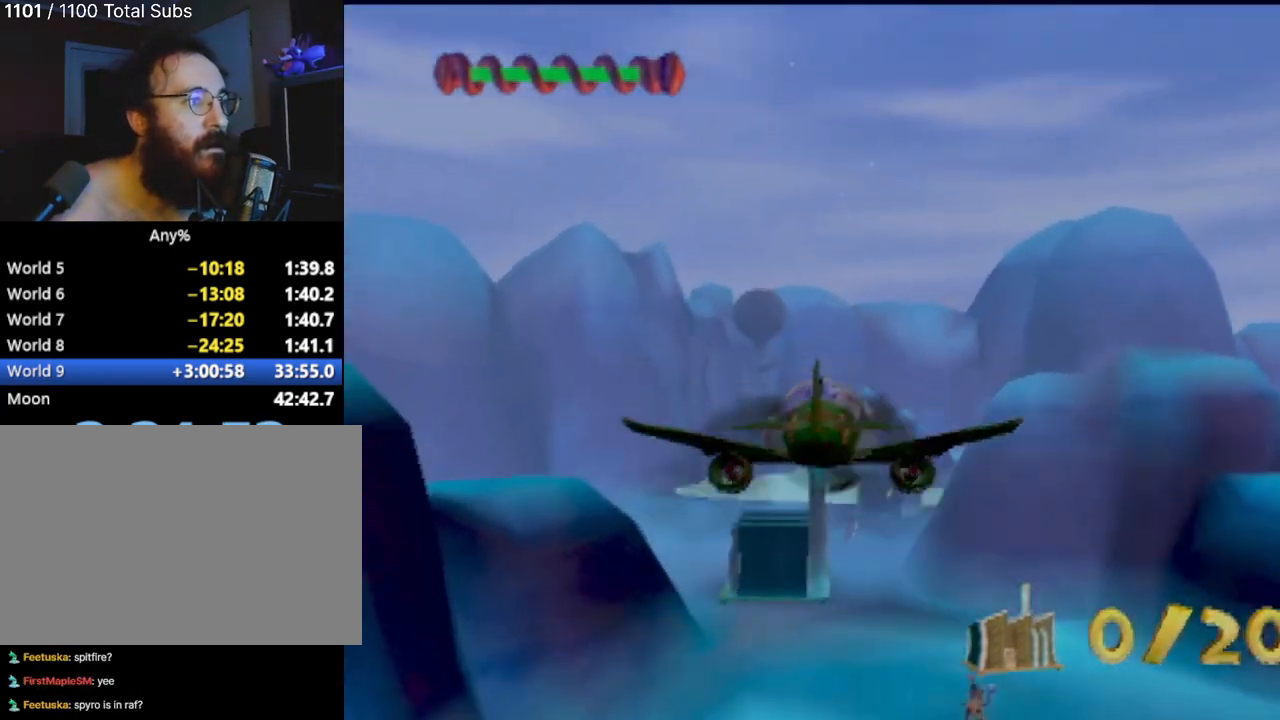
{"buttons": [], "left_stick": "center", "events": [[117, "CIRCLE", "down"], [167, "left_stick", "down-left"], [217, "CIRCLE", "up"], [367, "CIRCLE", "down"], [418, "left_stick", "center"], [484, "CIRCLE", "up"]]}